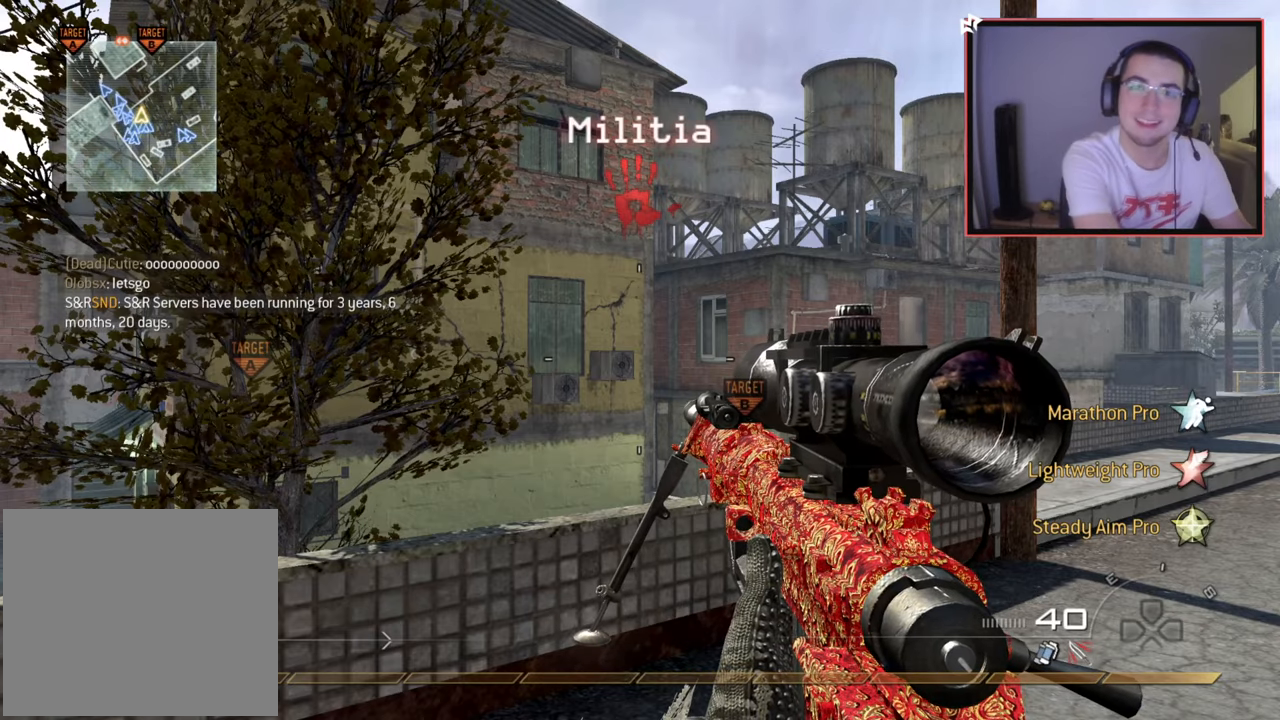
Gameplay with a controller (PlayStation layout); each line is a JSON object with the inputs held at the frame after it. "events" lists button and stick changes between this image and that frame as [ms after this image, input, new state], when the widget could be followed in between.
{"buttons": [], "left_stick": "up", "right_stick": "center", "events": [[17, "left_stick", "up-left"], [134, "left_stick", "up"]]}
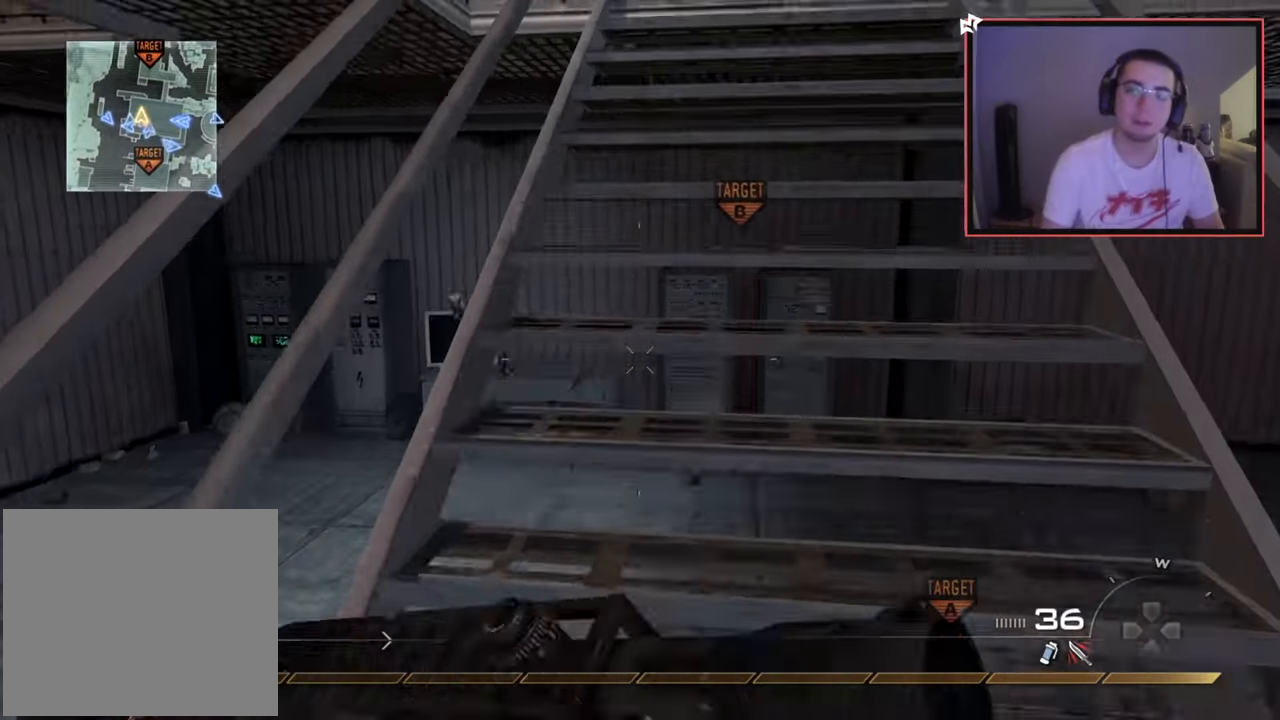
{"buttons": [], "left_stick": "up", "right_stick": "center", "events": []}
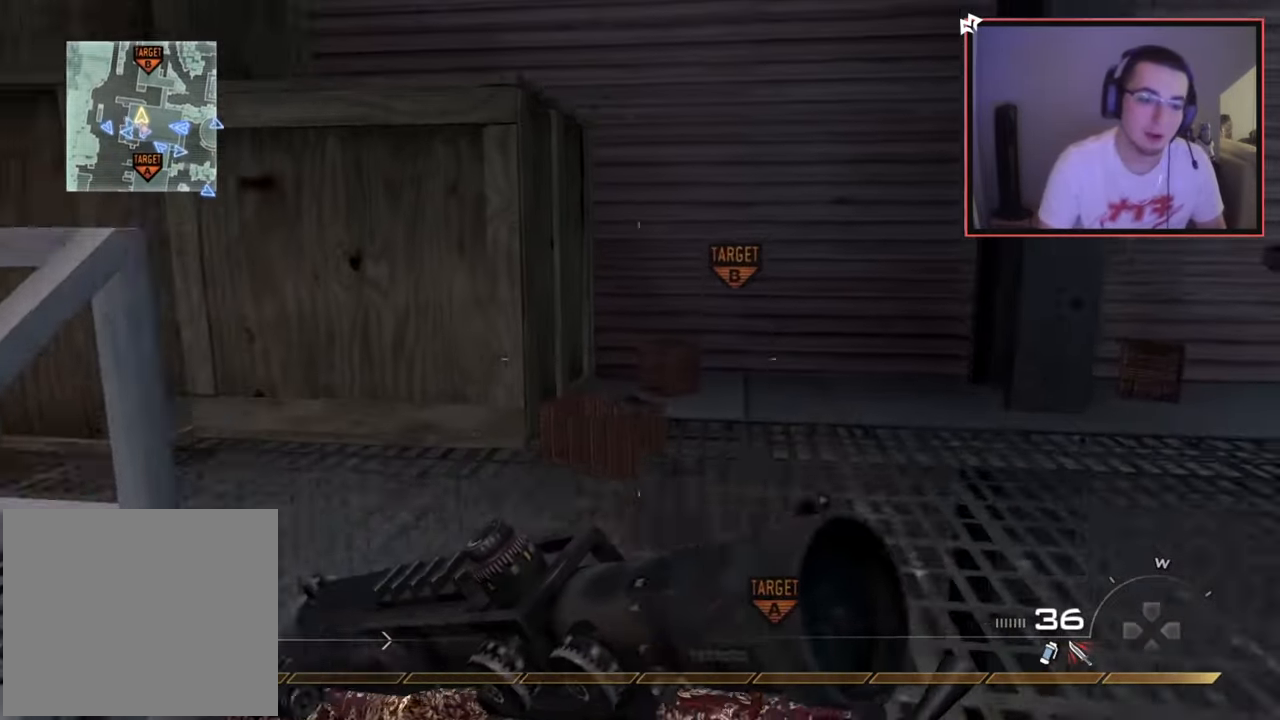
{"buttons": [], "left_stick": "up", "right_stick": "center", "events": [[267, "right_stick", "left"], [334, "left_stick", "center"], [484, "left_stick", "up"], [501, "right_stick", "center"]]}
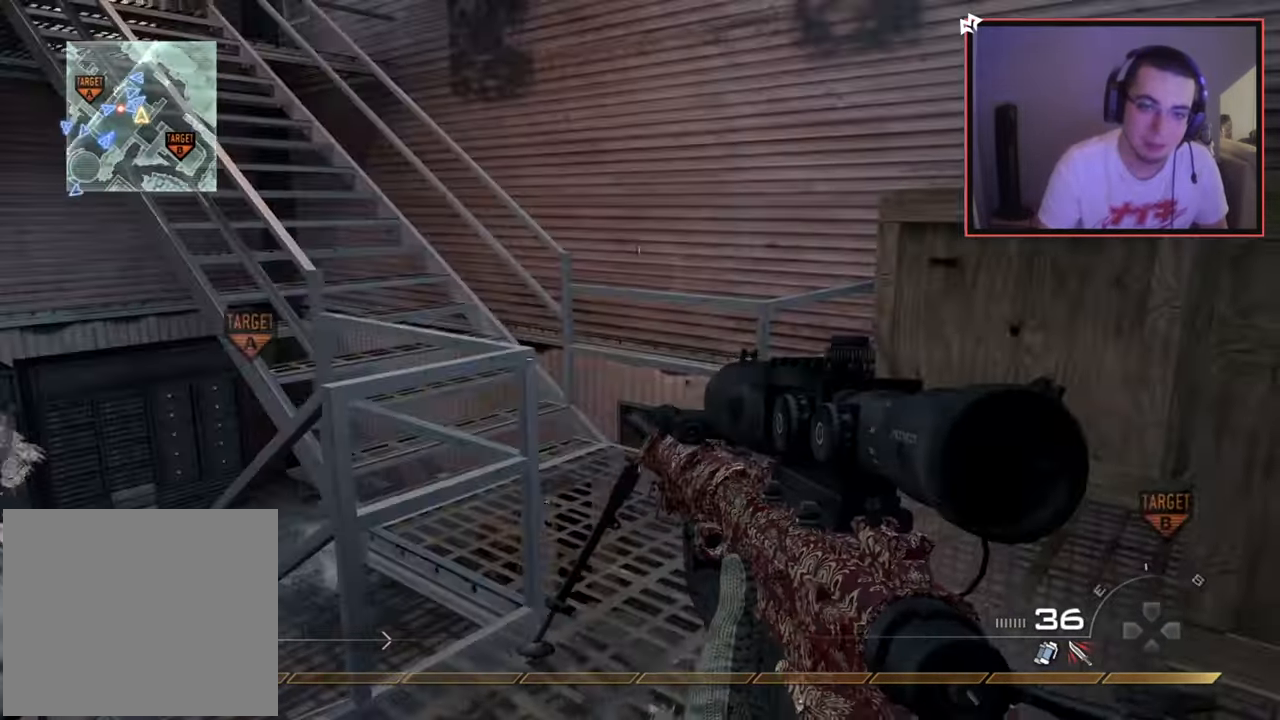
{"buttons": ["L3"], "left_stick": "up", "right_stick": "left", "events": [[67, "SQUARE", "down"], [167, "SQUARE", "up"], [417, "L3", "down"], [450, "right_stick", "left"]]}
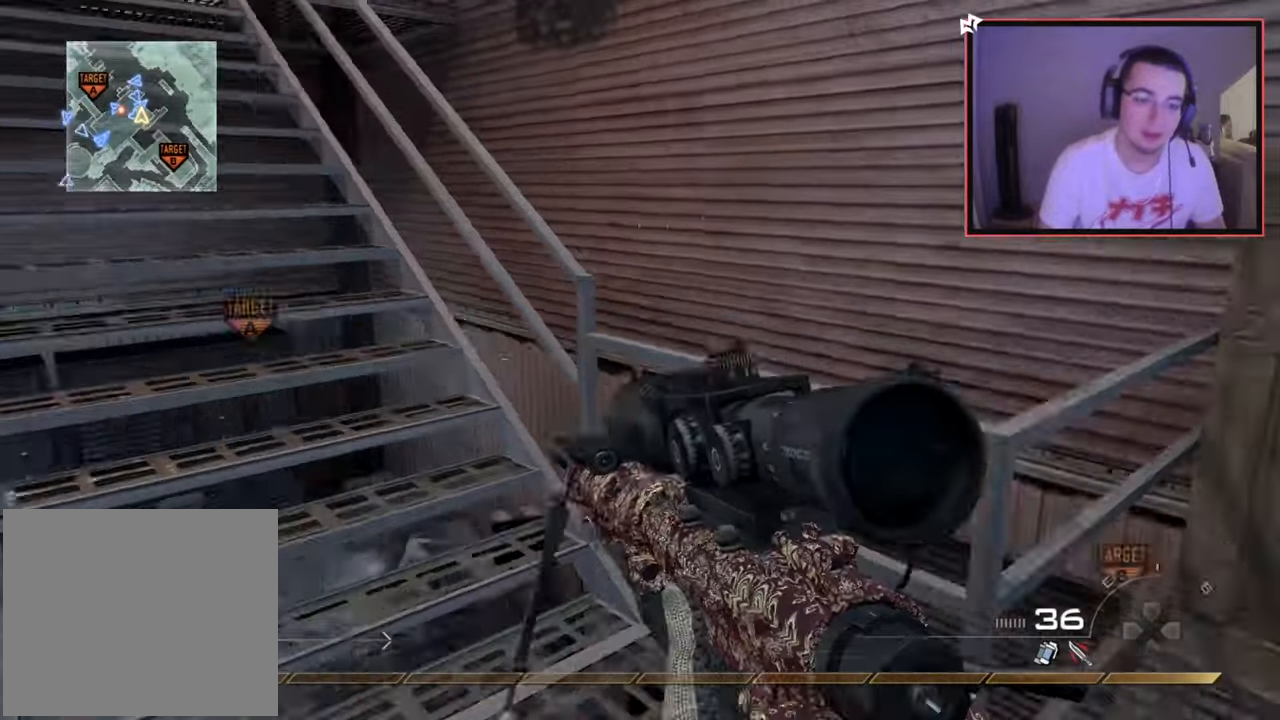
{"buttons": [], "left_stick": "up", "right_stick": "center", "events": [[134, "L3", "up"], [134, "right_stick", "center"]]}
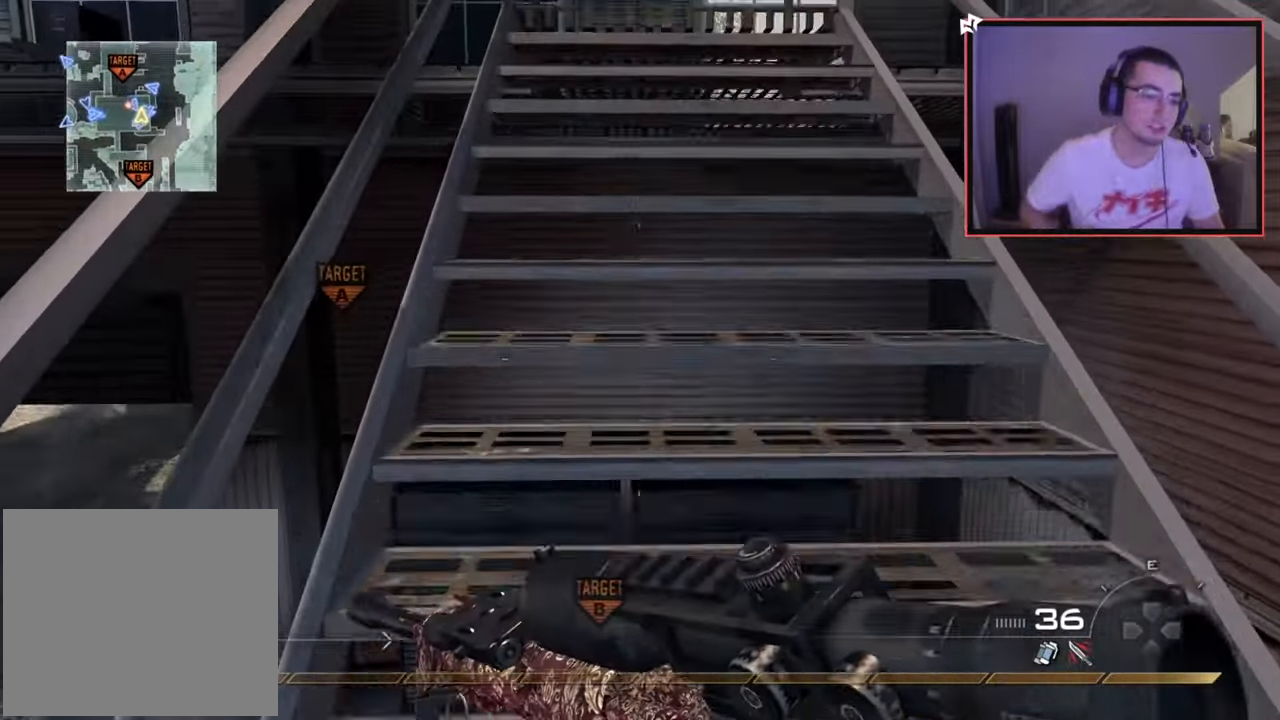
{"buttons": [], "left_stick": "up", "right_stick": "center", "events": []}
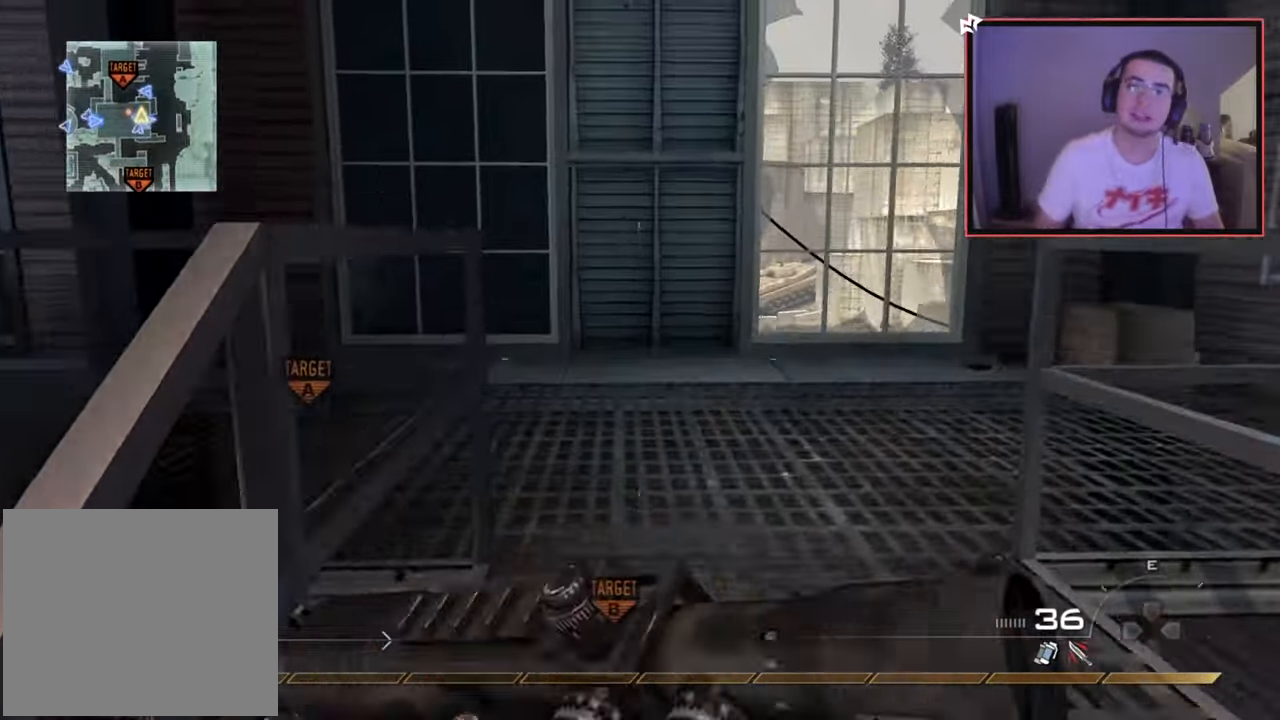
{"buttons": [], "left_stick": "up-left", "right_stick": "center", "events": [[151, "right_stick", "right"], [334, "TRIANGLE", "down"], [367, "right_stick", "center"], [467, "TRIANGLE", "up"], [467, "left_stick", "up-left"]]}
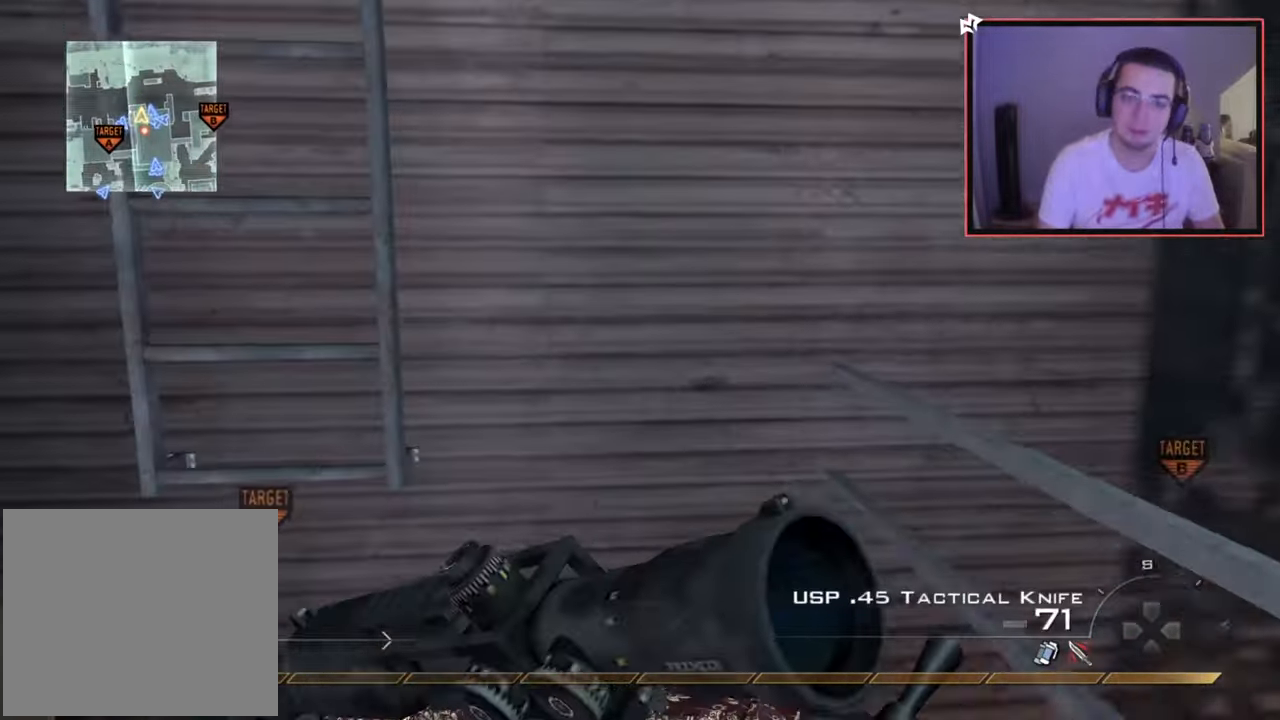
{"buttons": ["R3"], "left_stick": "up", "right_stick": "up", "events": [[83, "left_stick", "center"], [217, "left_stick", "up-left"], [250, "CROSS", "down"], [334, "CROSS", "up"], [367, "left_stick", "up"], [417, "right_stick", "left"], [450, "R3", "down"], [484, "right_stick", "up"]]}
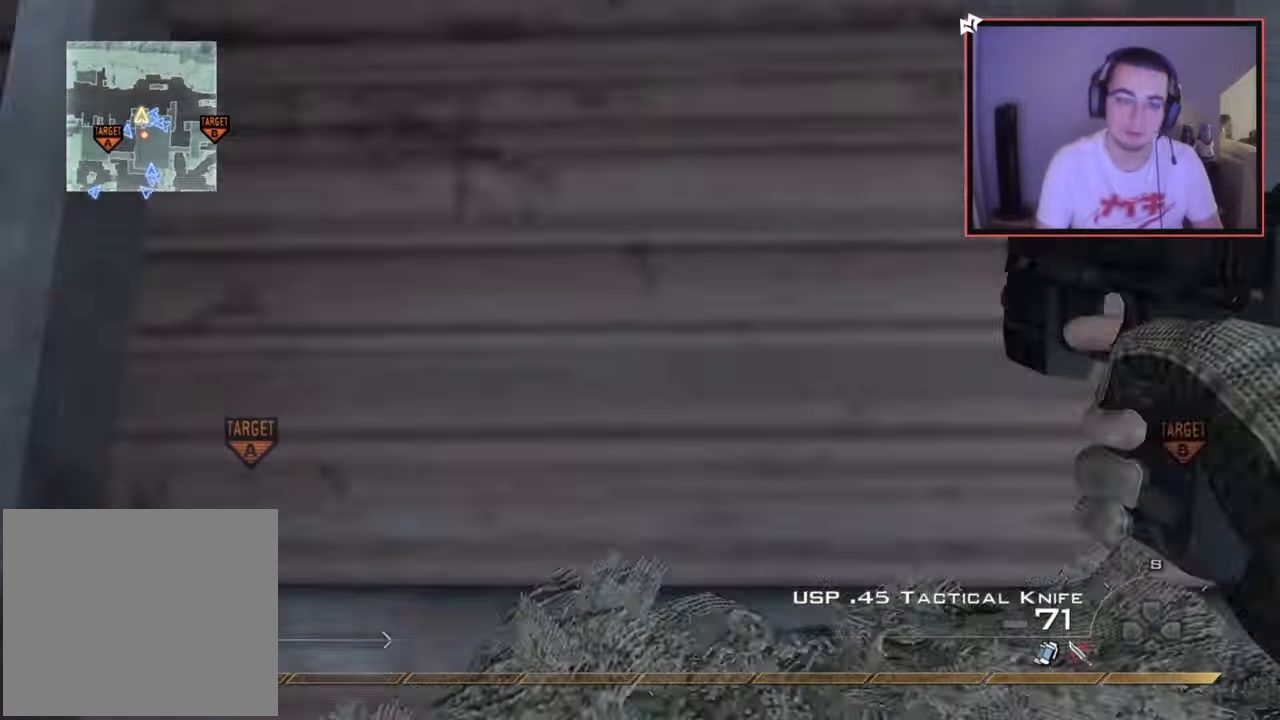
{"buttons": [], "left_stick": "up", "right_stick": "center", "events": [[67, "R3", "up"], [201, "right_stick", "center"]]}
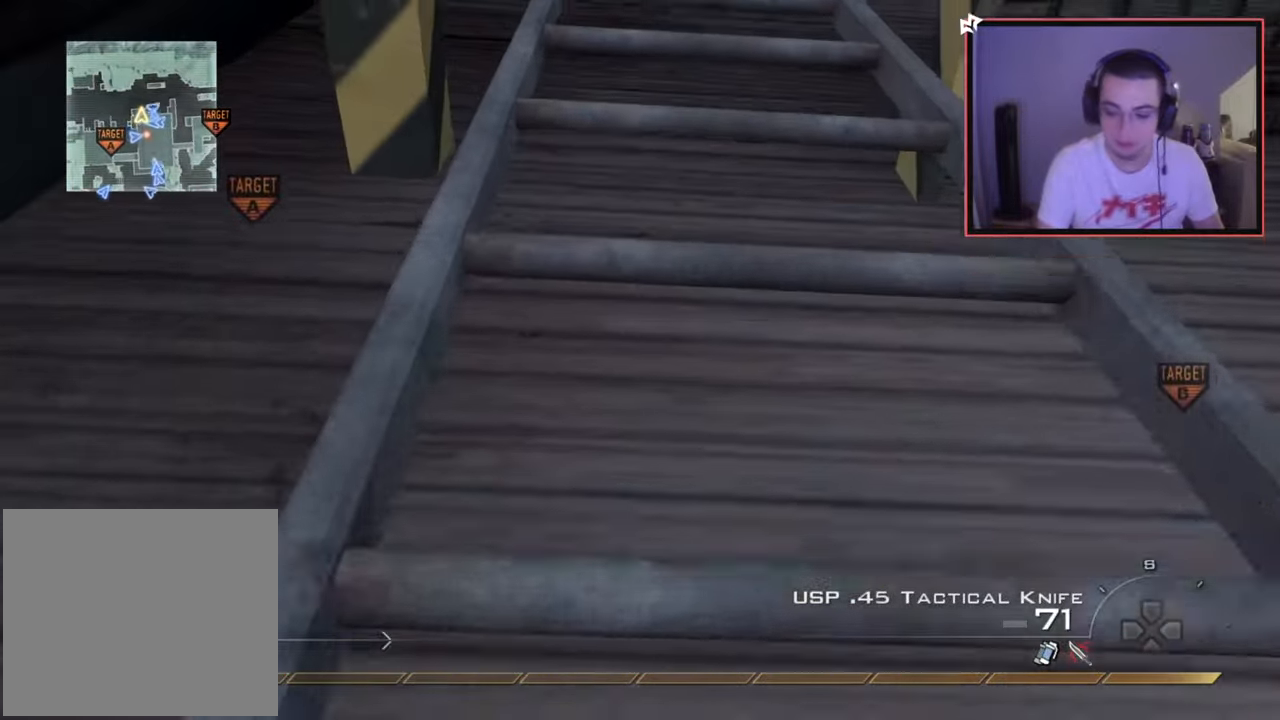
{"buttons": [], "left_stick": "up", "right_stick": "center", "events": []}
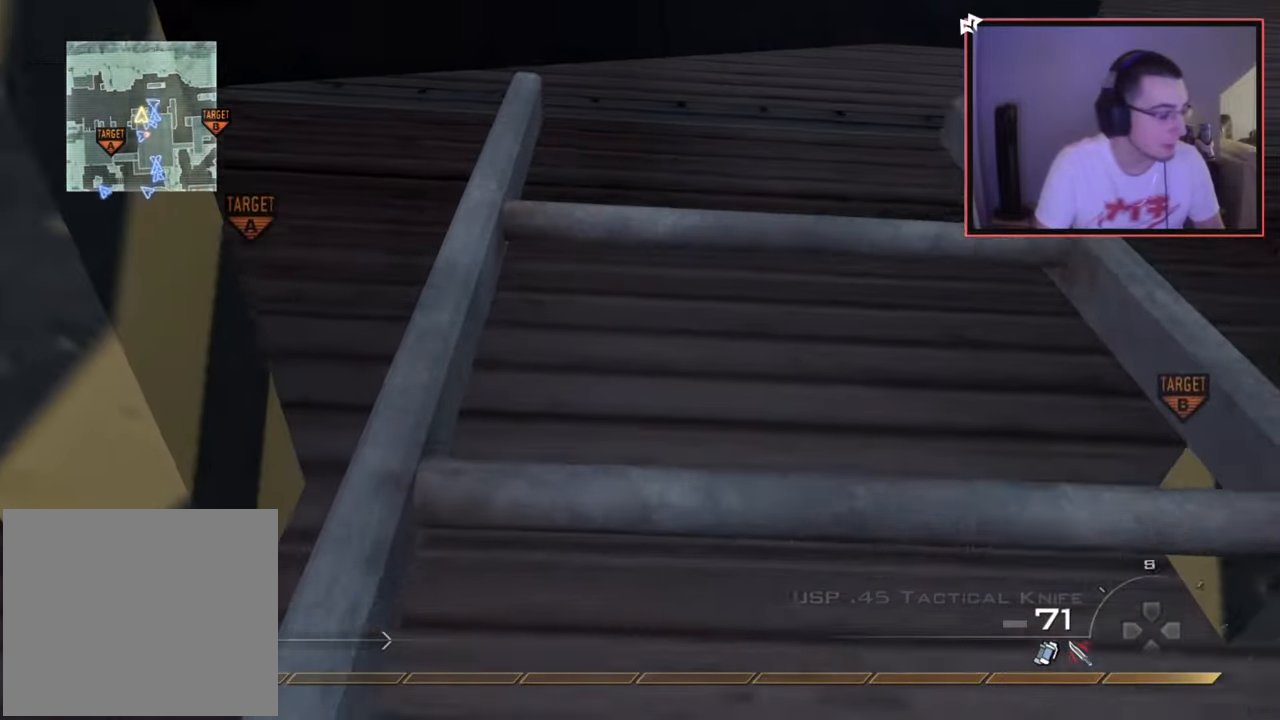
{"buttons": [], "left_stick": "up", "right_stick": "center", "events": []}
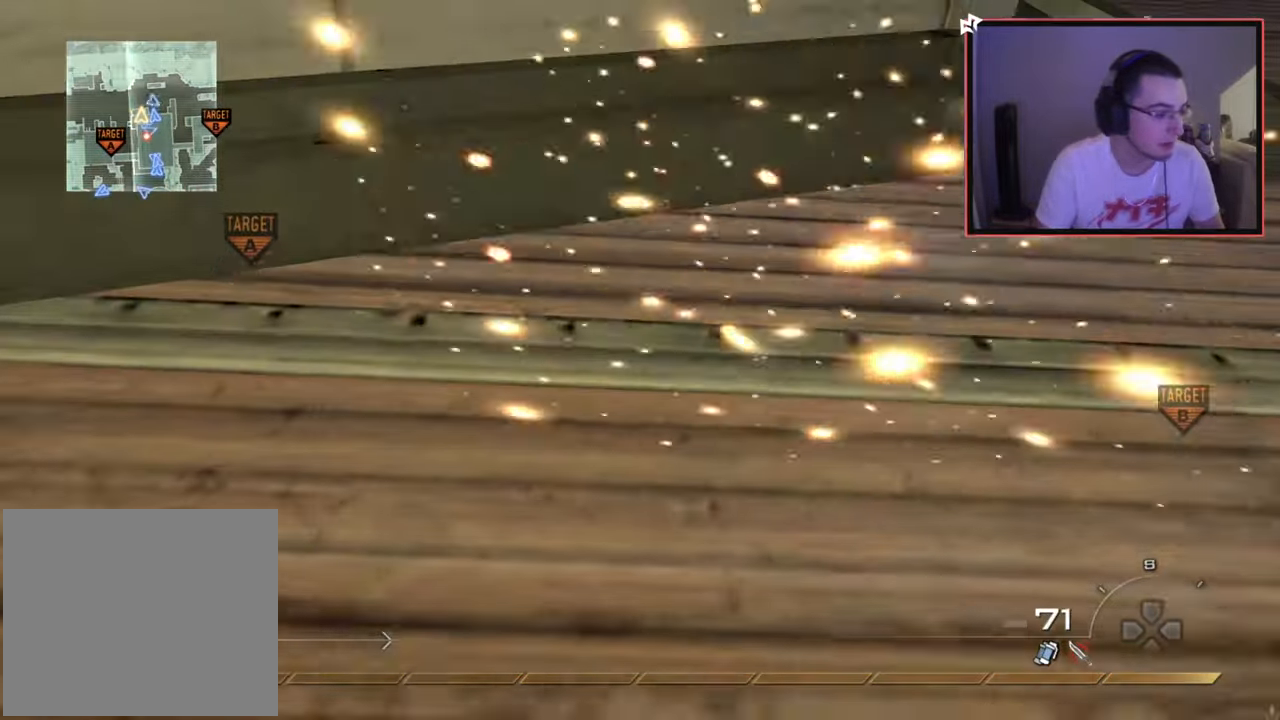
{"buttons": ["L1"], "left_stick": "up", "right_stick": "down-right", "events": [[317, "right_stick", "down-right"], [500, "L1", "down"]]}
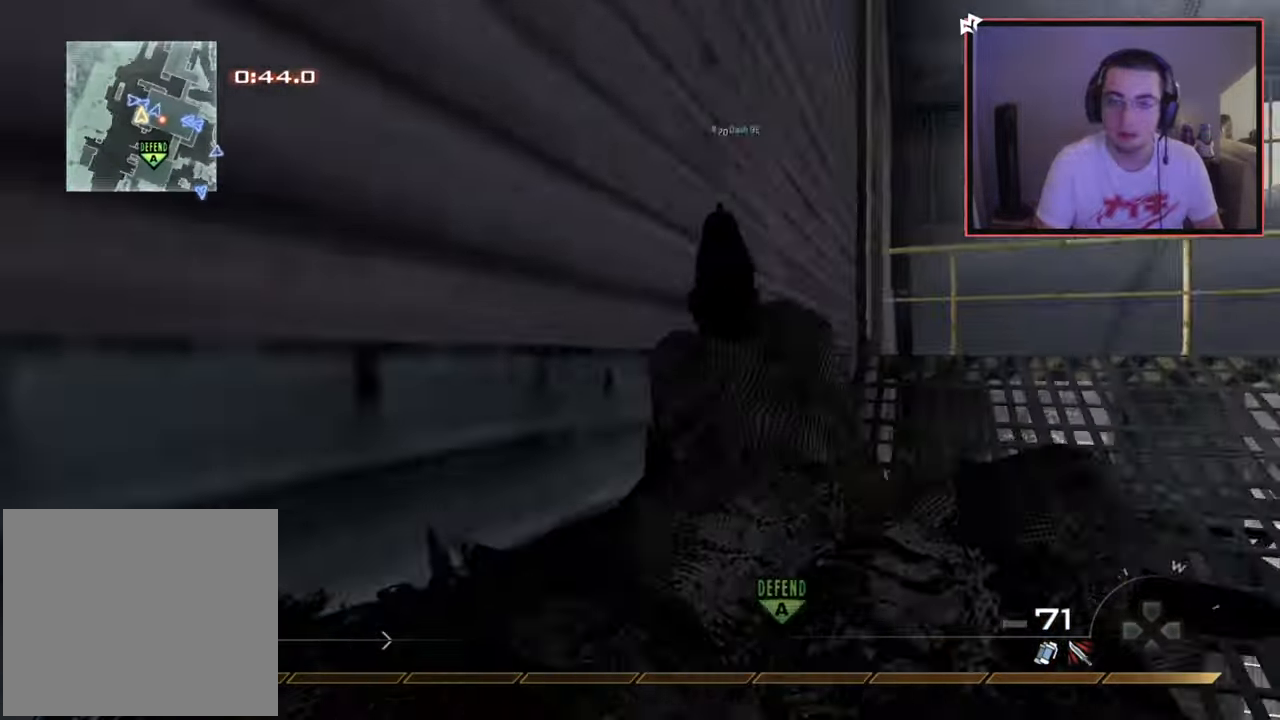
{"buttons": [], "left_stick": "left", "right_stick": "center", "events": [[167, "right_stick", "center"], [267, "right_stick", "right"], [284, "L1", "up"], [451, "right_stick", "center"], [484, "left_stick", "left"]]}
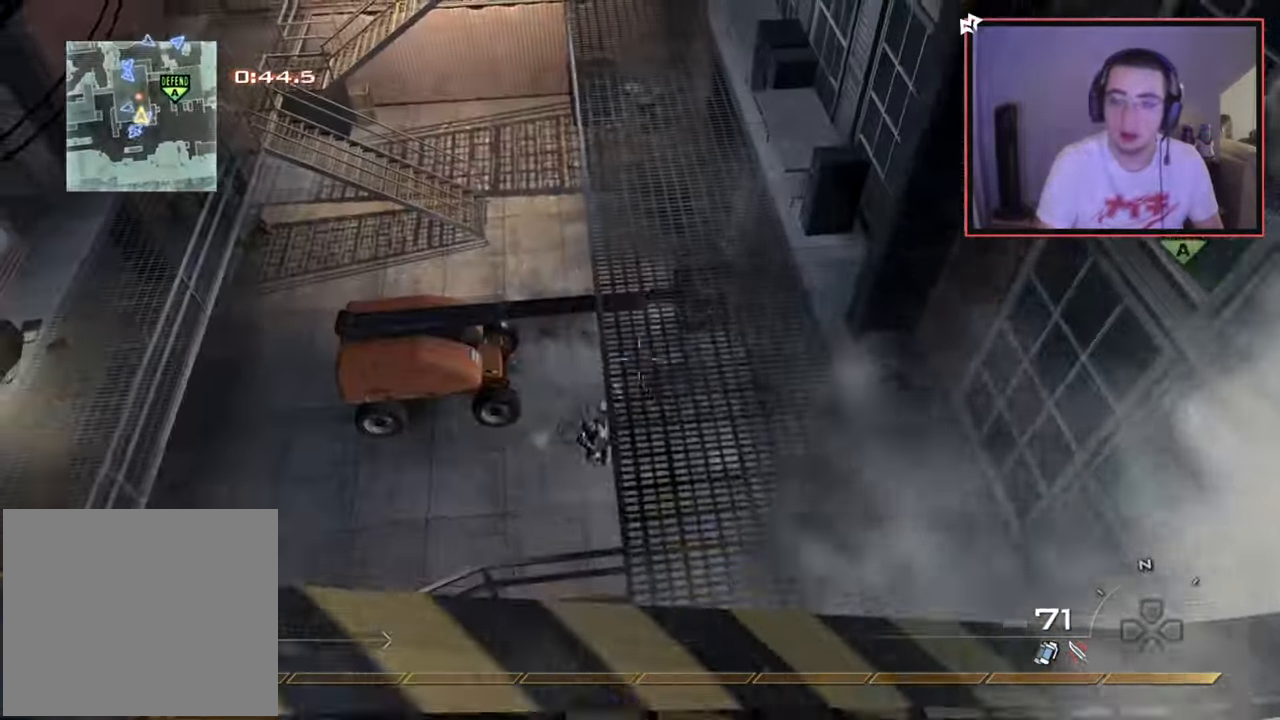
{"buttons": [], "left_stick": "up", "right_stick": "up-left", "events": [[17, "left_stick", "down-left"], [267, "right_stick", "left"], [334, "right_stick", "up-left"], [367, "left_stick", "up-left"], [434, "left_stick", "up"]]}
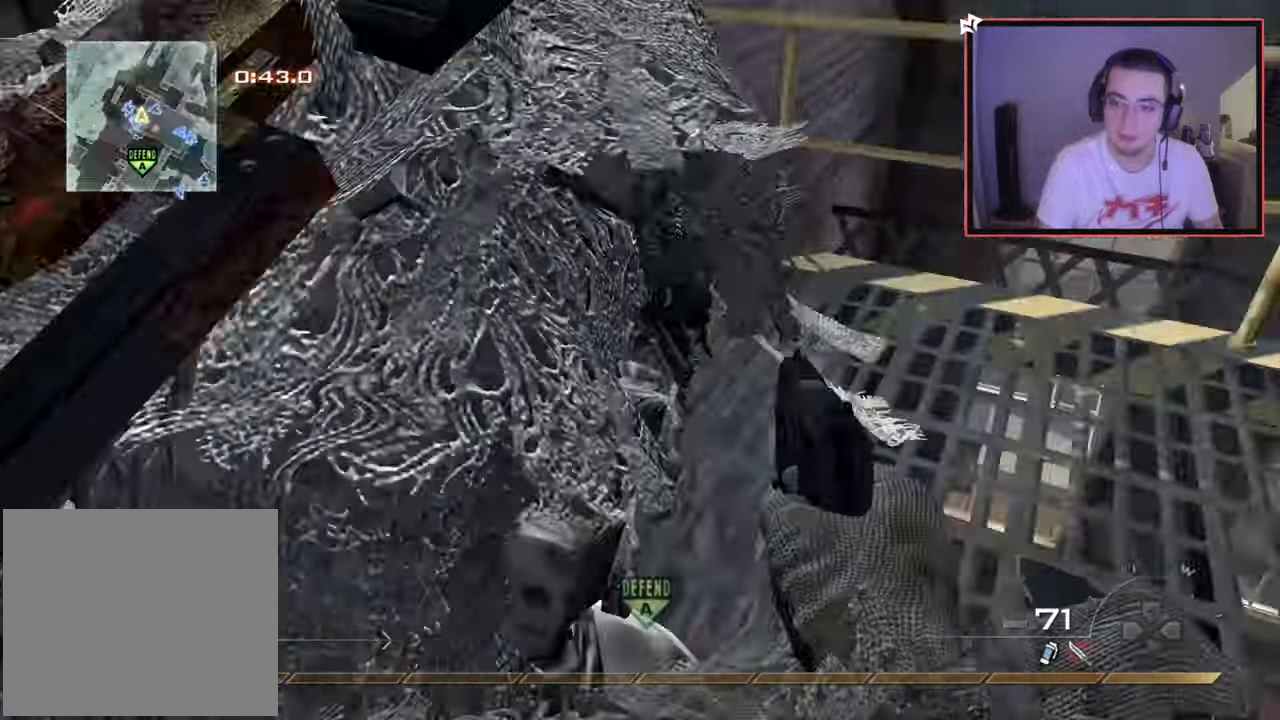
{"buttons": [], "left_stick": "down", "right_stick": "up-left", "events": [[67, "right_stick", "center"], [134, "right_stick", "up-left"], [201, "left_stick", "center"], [301, "left_stick", "down"]]}
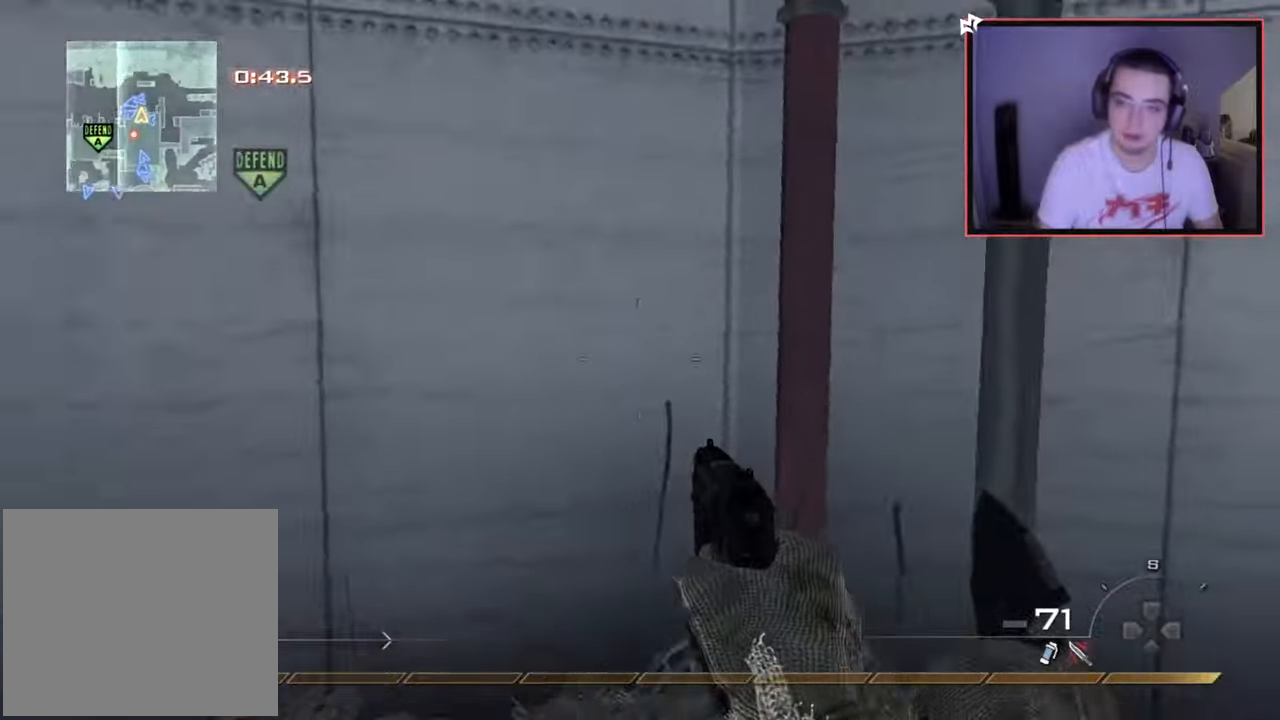
{"buttons": [], "left_stick": "down-left", "right_stick": "center", "events": [[117, "left_stick", "down-right"], [117, "right_stick", "up"], [217, "right_stick", "center"], [334, "left_stick", "down"], [350, "right_stick", "up-right"], [467, "left_stick", "down-left"], [500, "right_stick", "center"]]}
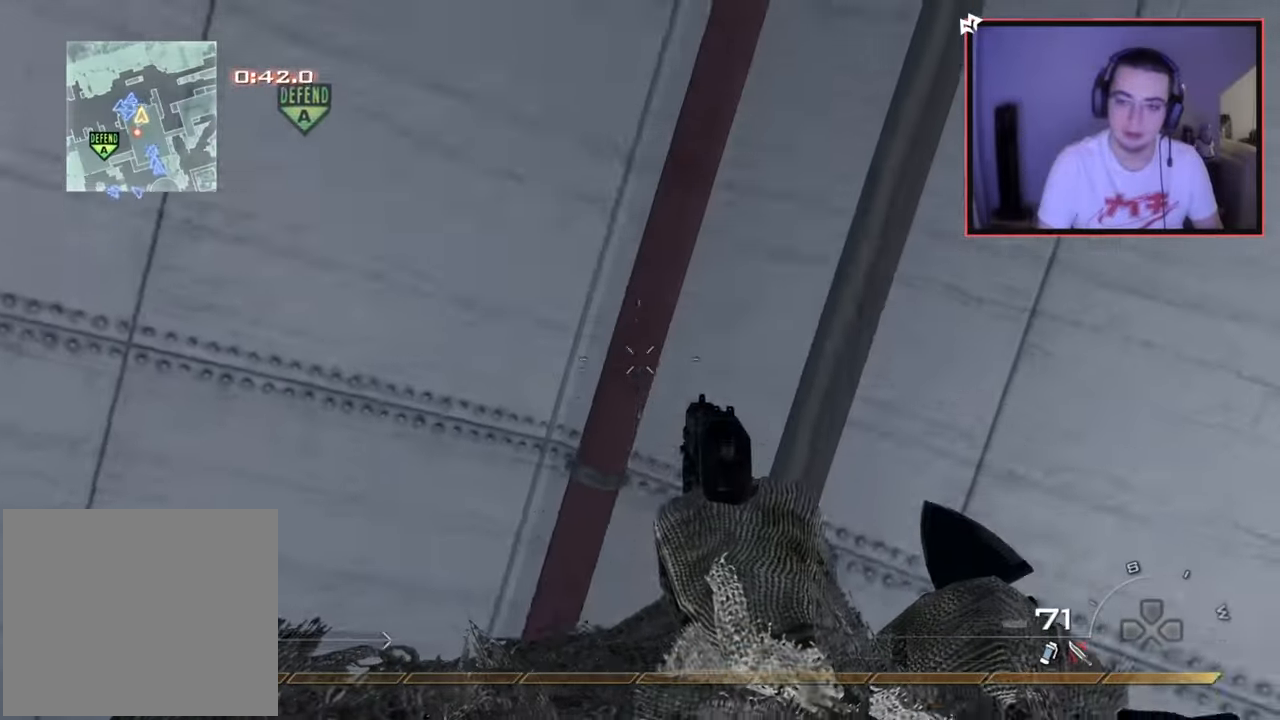
{"buttons": ["TRIANGLE"], "left_stick": "center", "right_stick": "down", "events": [[151, "right_stick", "left"], [234, "right_stick", "center"], [267, "left_stick", "down-right"], [384, "left_stick", "center"], [417, "right_stick", "down"], [434, "TRIANGLE", "down"]]}
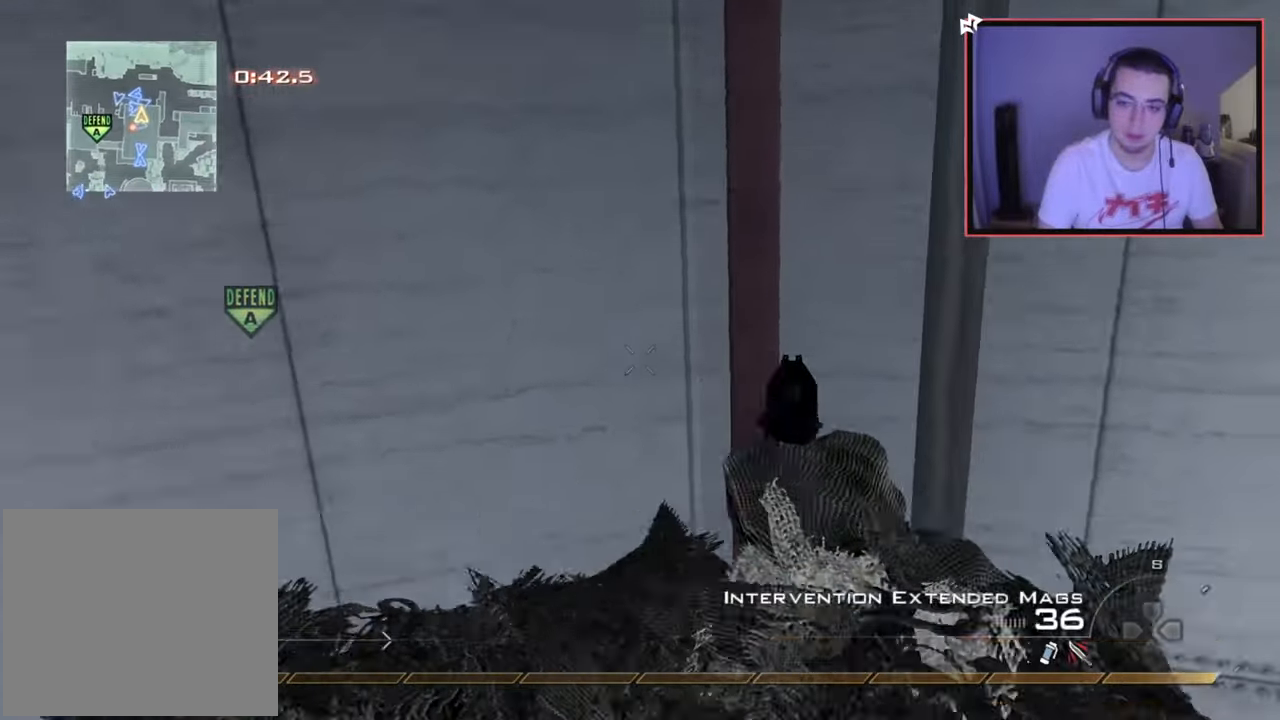
{"buttons": ["L3"], "left_stick": "up", "right_stick": "down", "events": [[67, "TRIANGLE", "up"], [67, "left_stick", "up"], [233, "L3", "down"], [434, "TRIANGLE", "down"], [500, "TRIANGLE", "up"]]}
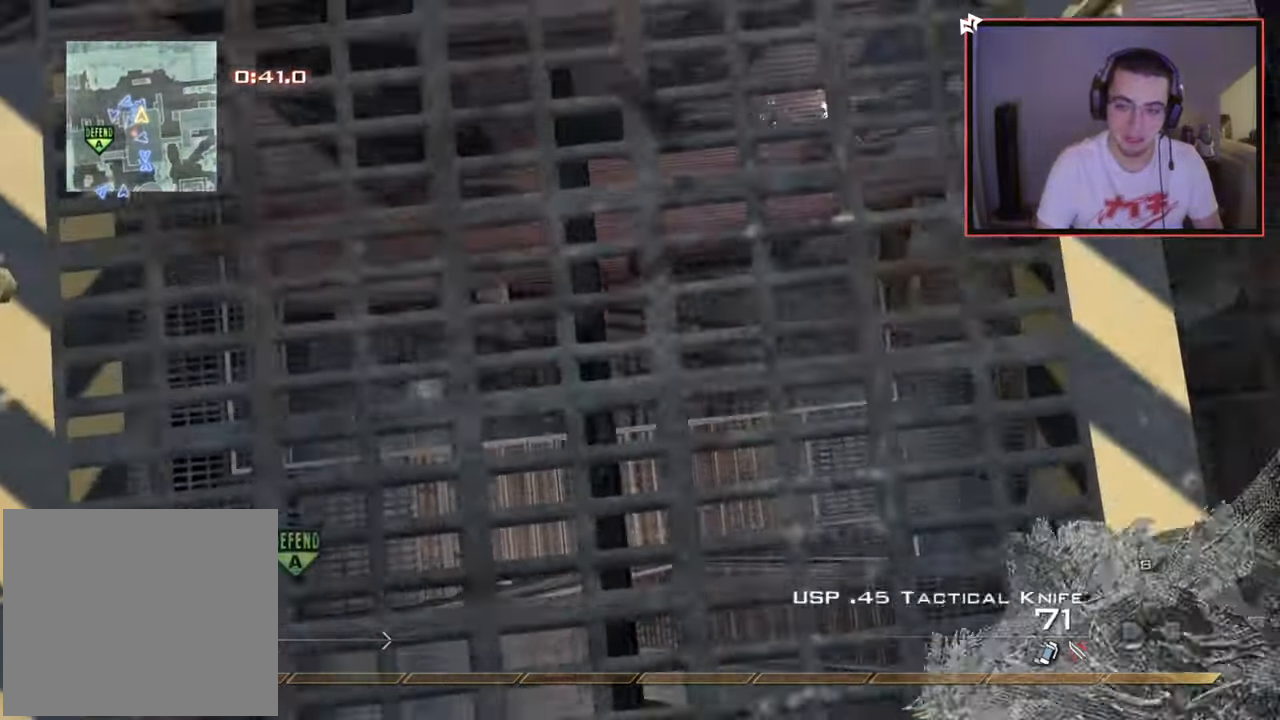
{"buttons": ["L2"], "left_stick": "up", "right_stick": "up", "events": [[34, "L3", "up"], [50, "TRIANGLE", "down"], [84, "left_stick", "down-left"], [100, "L2", "down"], [151, "TRIANGLE", "up"], [151, "right_stick", "center"], [267, "right_stick", "up"], [334, "L2", "up"], [451, "L2", "down"], [484, "left_stick", "up"]]}
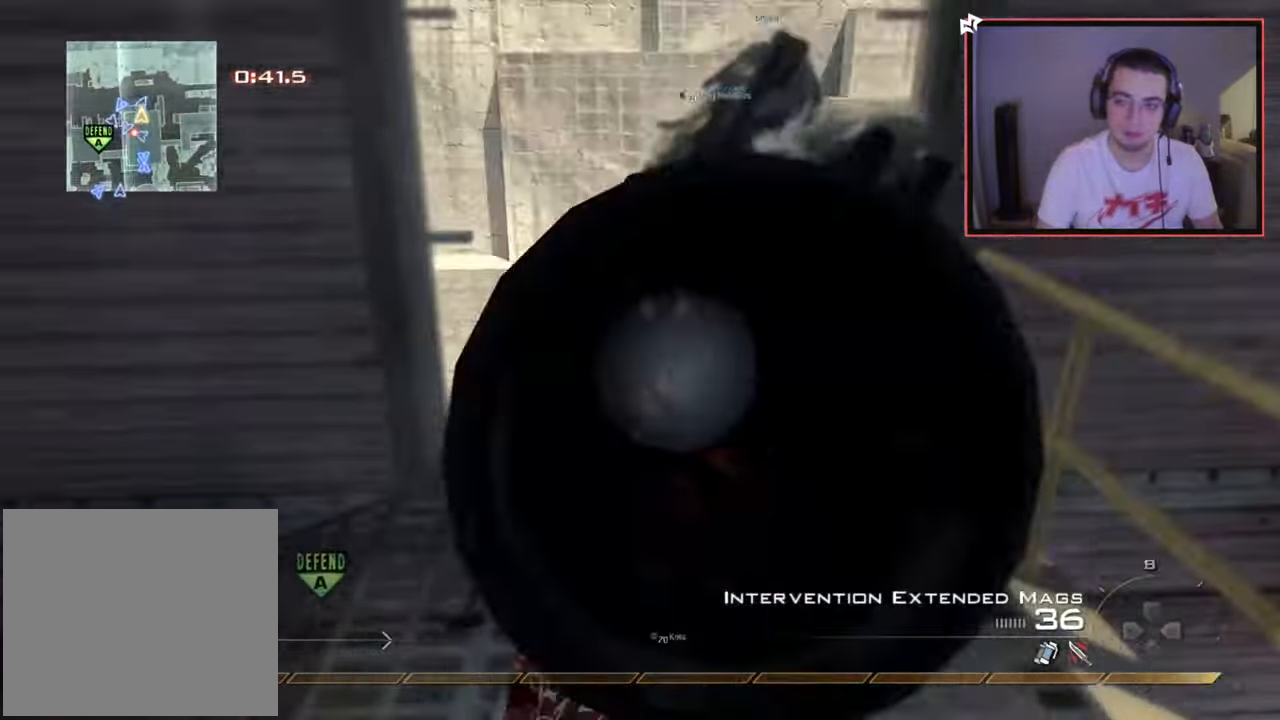
{"buttons": [], "left_stick": "center", "right_stick": "center", "events": [[67, "L2", "up"], [117, "right_stick", "down-left"], [167, "L2", "down"], [183, "right_stick", "center"], [267, "right_stick", "up-right"], [283, "L2", "up"], [283, "left_stick", "center"], [350, "right_stick", "center"], [400, "L2", "down"], [500, "L2", "up"]]}
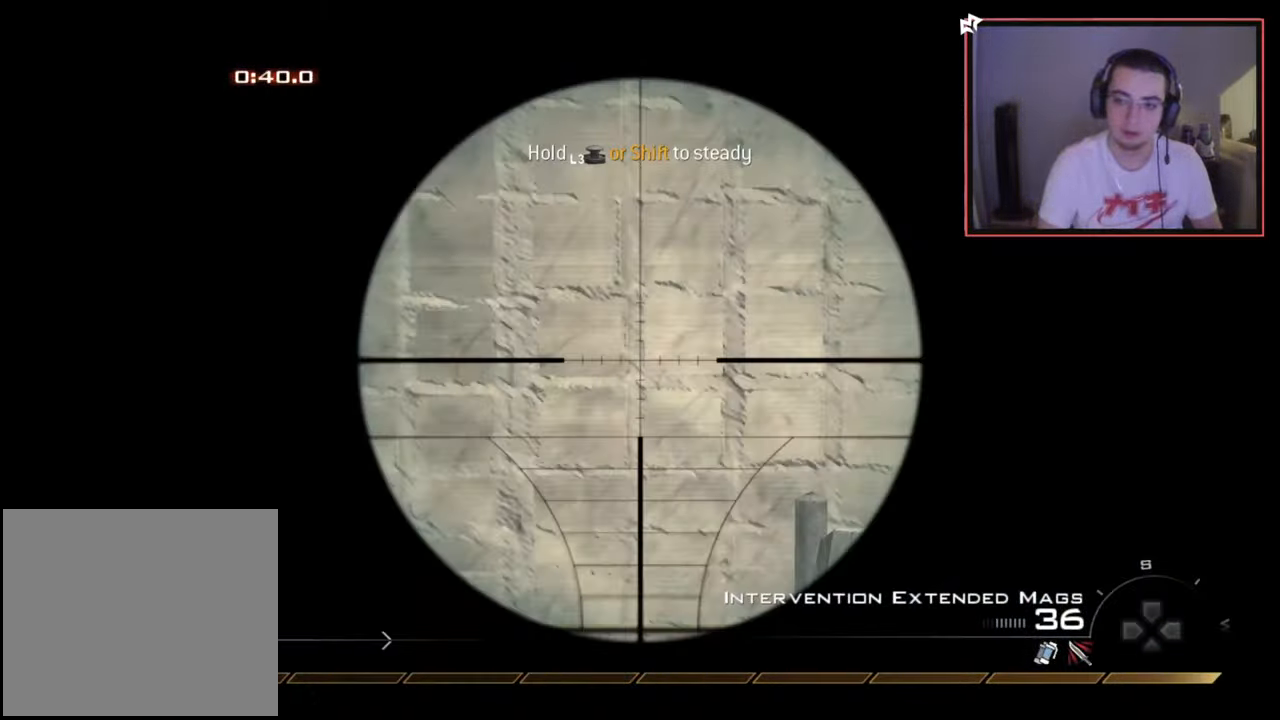
{"buttons": ["TRIANGLE"], "left_stick": "center", "right_stick": "right", "events": [[117, "L2", "down"], [134, "left_stick", "up"], [217, "L3", "down"], [284, "L2", "up"], [284, "right_stick", "right"], [317, "TRIANGLE", "down"], [384, "L3", "up"], [401, "TRIANGLE", "up"], [434, "CROSS", "down"], [467, "TRIANGLE", "down"], [467, "left_stick", "center"], [501, "CROSS", "up"]]}
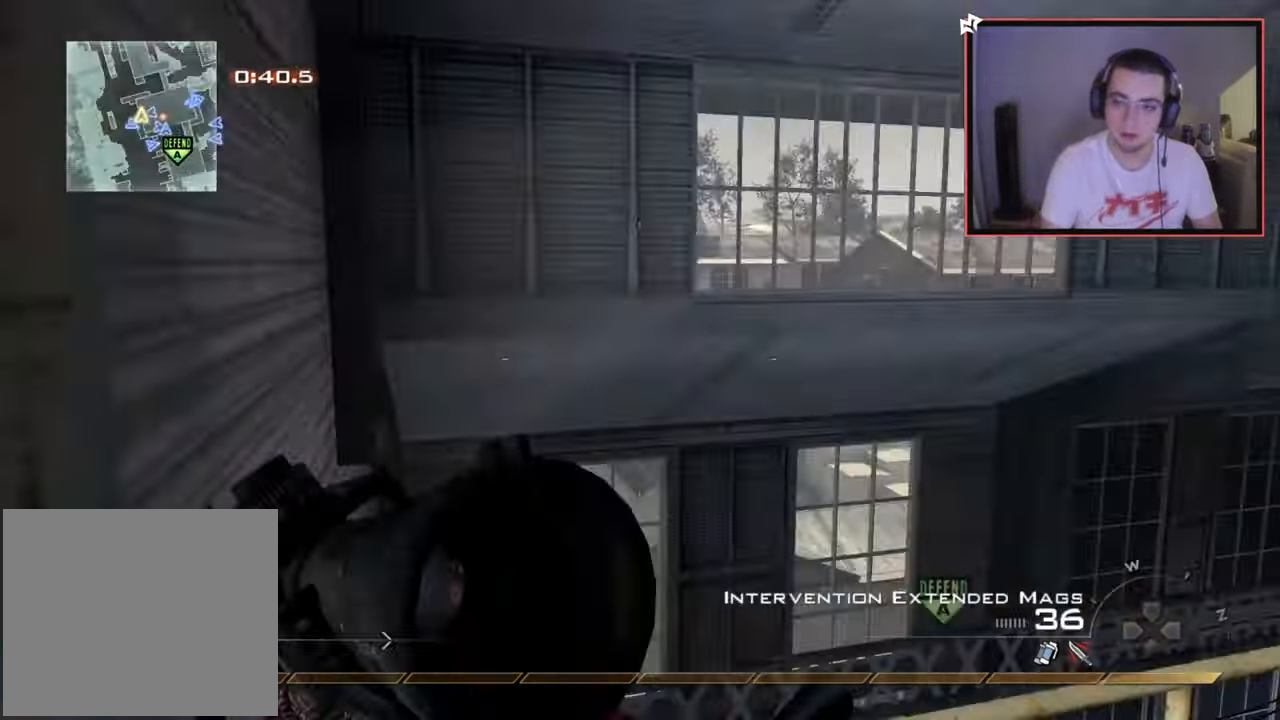
{"buttons": [], "left_stick": "center", "right_stick": "right", "events": [[17, "L2", "down"], [17, "left_stick", "up-right"], [67, "TRIANGLE", "up"], [133, "L3", "down"], [150, "left_stick", "up"], [167, "TRIANGLE", "down"], [200, "L2", "up"], [250, "L3", "up"], [250, "TRIANGLE", "up"], [300, "TRIANGLE", "down"], [400, "left_stick", "center"], [417, "TRIANGLE", "up"]]}
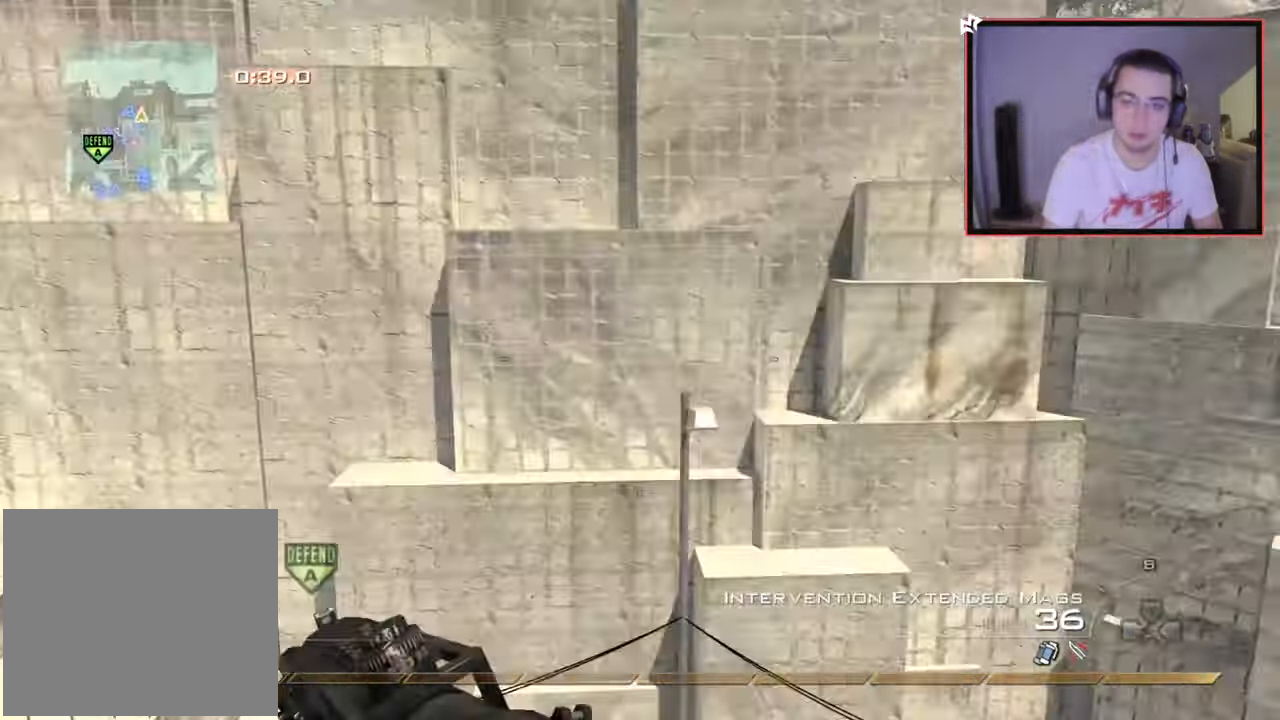
{"buttons": ["TRIANGLE"], "left_stick": "center", "right_stick": "right", "events": [[234, "SQUARE", "down"], [267, "R2", "down"], [301, "R1", "down"], [367, "TRIANGLE", "down"], [384, "SQUARE", "up"], [484, "R1", "up"], [501, "R2", "up"]]}
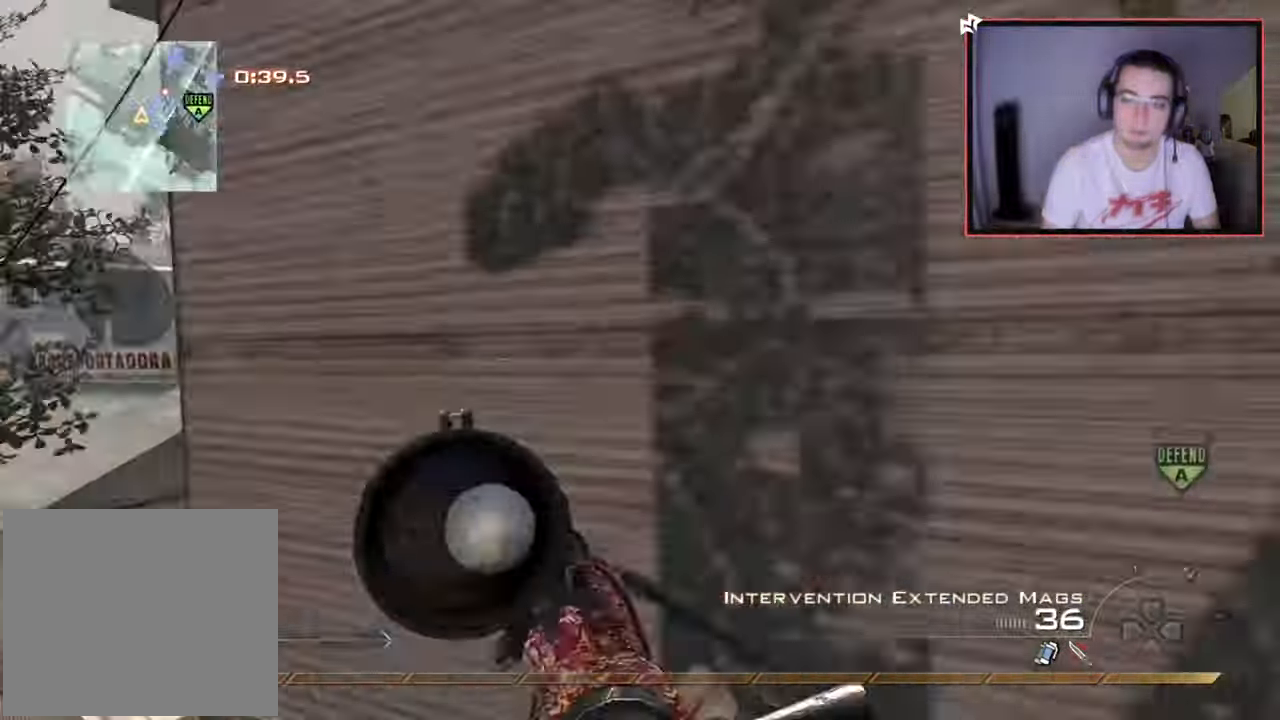
{"buttons": ["R1", "R2"], "left_stick": "center", "right_stick": "center", "events": [[17, "TRIANGLE", "up"], [350, "R1", "down"], [350, "R2", "down"], [467, "right_stick", "center"]]}
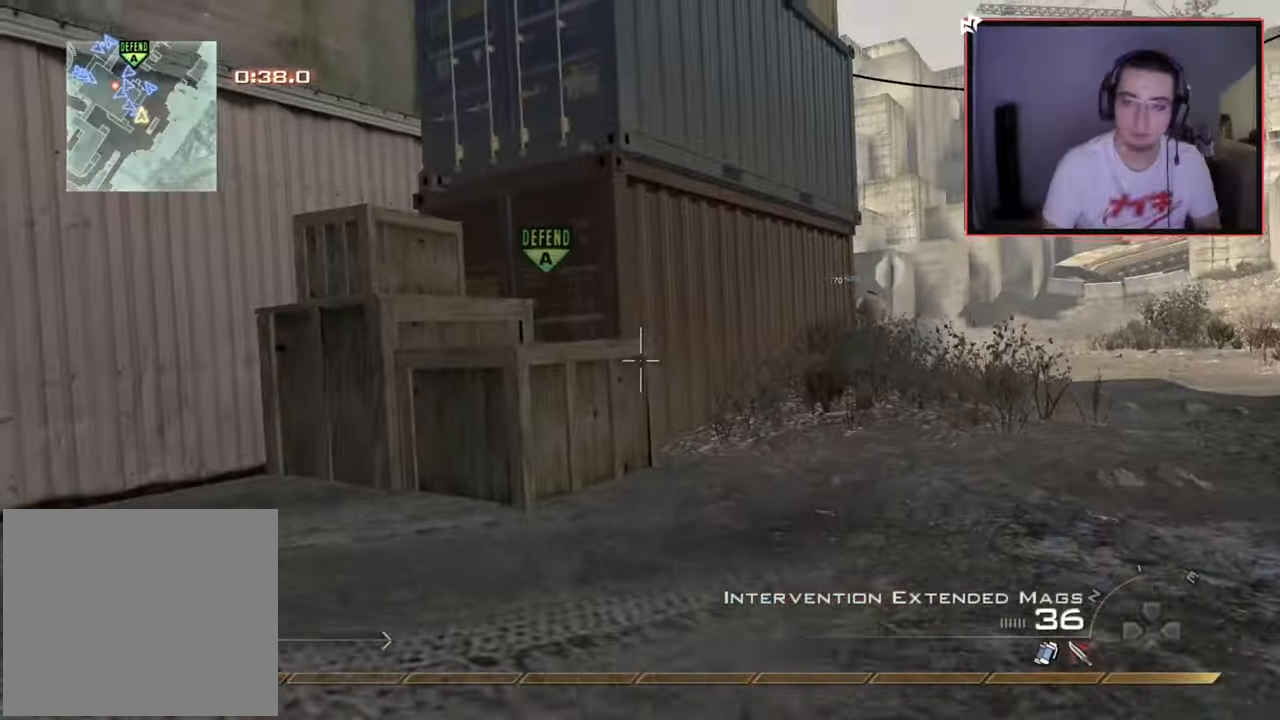
{"buttons": ["TRIANGLE", "R1"], "left_stick": "up", "right_stick": "center", "events": [[267, "R2", "up"], [284, "left_stick", "up"], [484, "TRIANGLE", "down"]]}
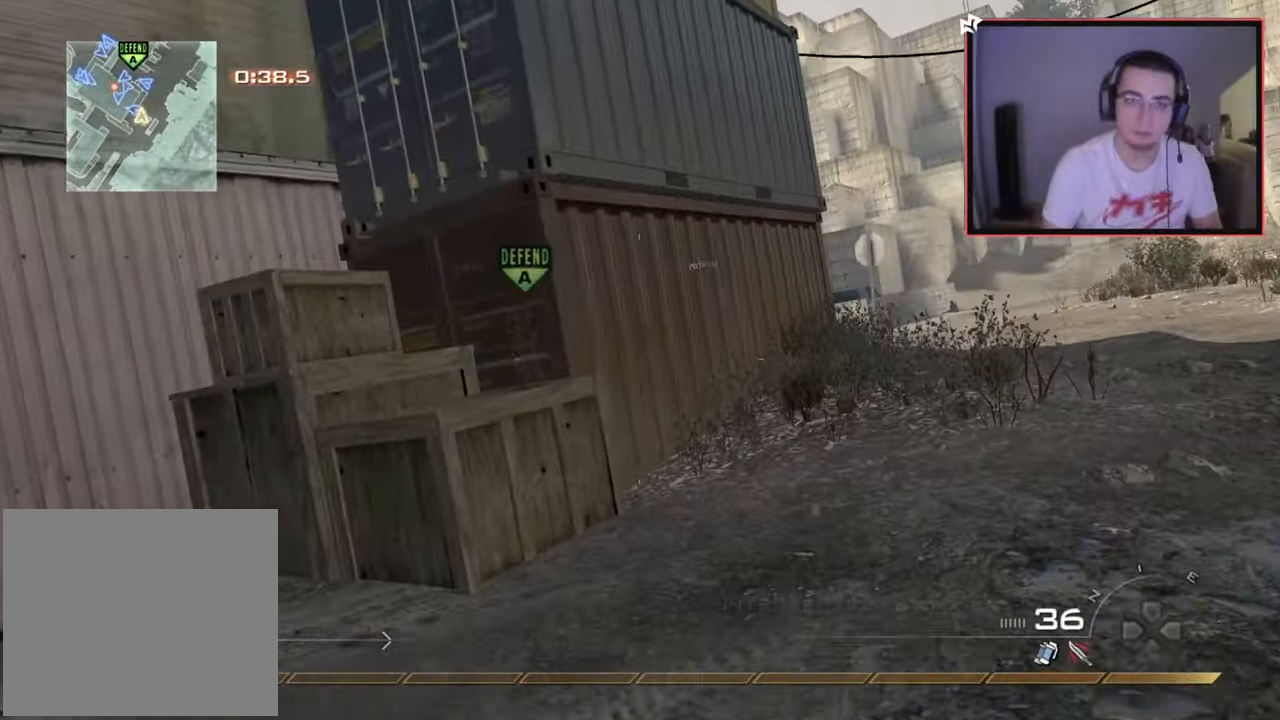
{"buttons": [], "left_stick": "center", "right_stick": "center", "events": [[100, "TRIANGLE", "up"], [133, "SQUARE", "down"], [183, "left_stick", "center"], [317, "SQUARE", "up"], [334, "R1", "up"]]}